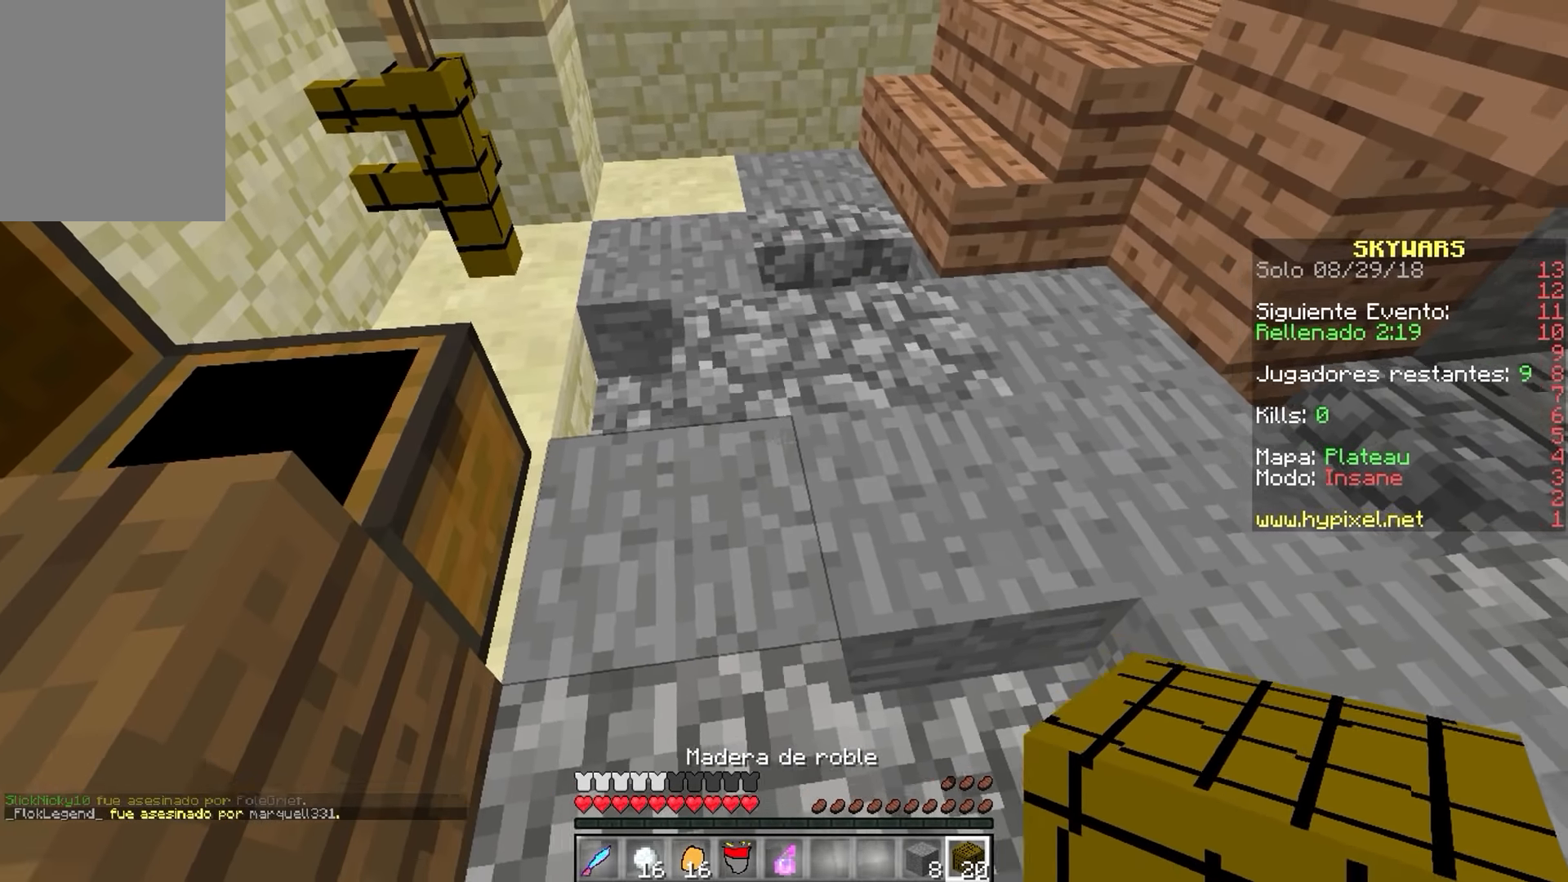
Gameplay with keyboard and mouse; each line is a JSON object with the keys and mouse buttons held at the frame after it. "events" lists presses ("down") and releases ("up") of "a", "d", "s", "w", "mouse_left" and "mouse_right" between this image and that frame as [ms after this image, input, new state], when the widget could be followed in between. "mouse_left", "mouse_right" = the "left", "right" buttons of the "mouse" list. No other keys are recorded. Fast repeated clicks can show as one long hold. Mouse movement is not recorded.
{"keys": [], "mouse": [], "events": [[300, "d", "up"], [300, "s", "up"]]}
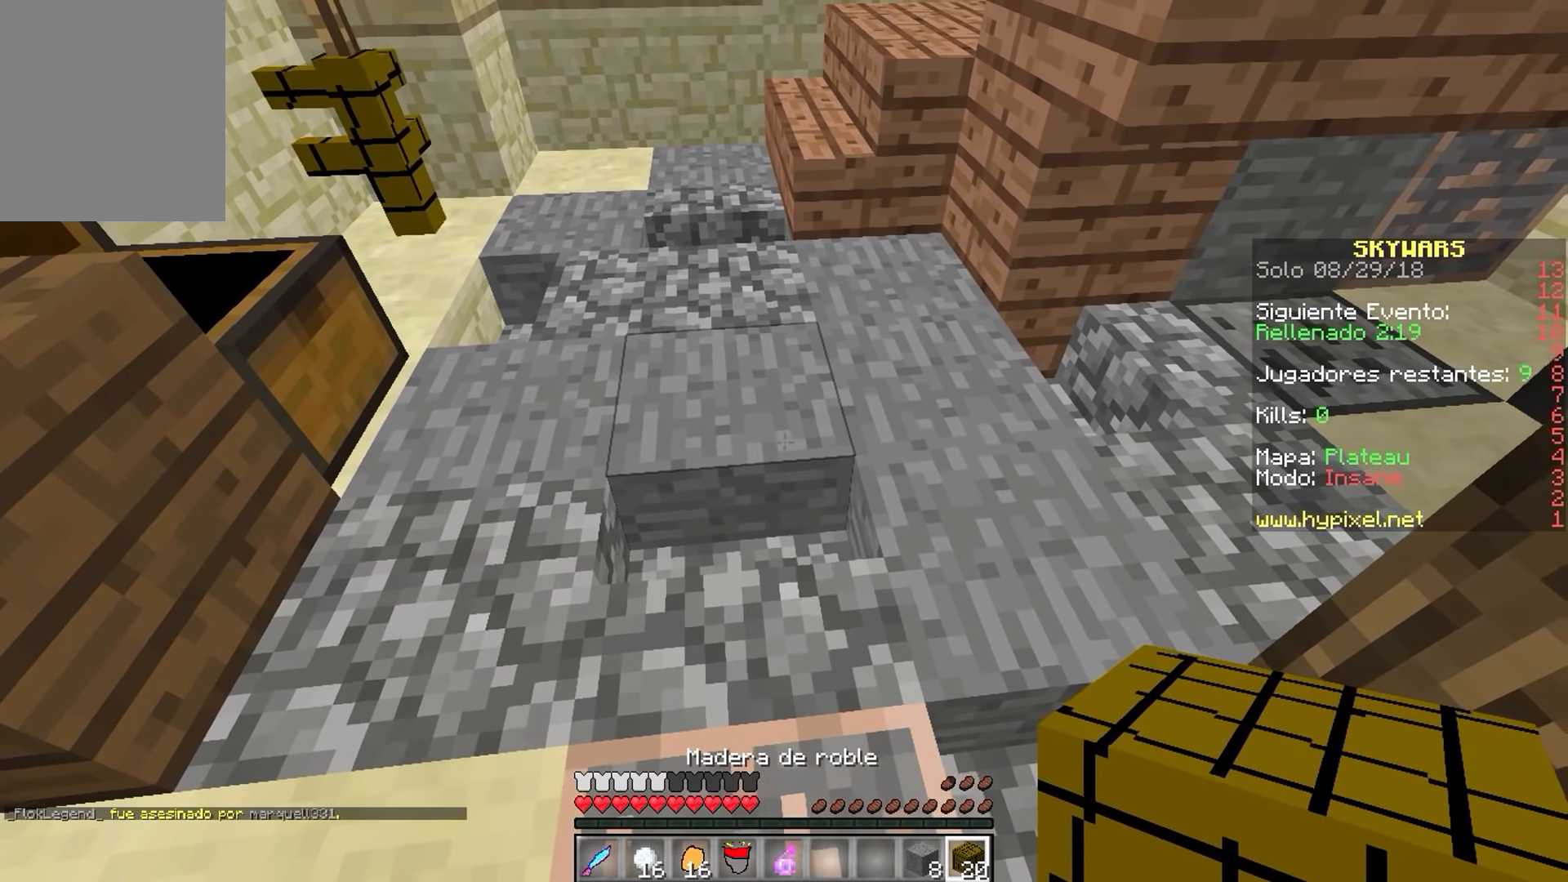
{"keys": [], "mouse": [], "events": []}
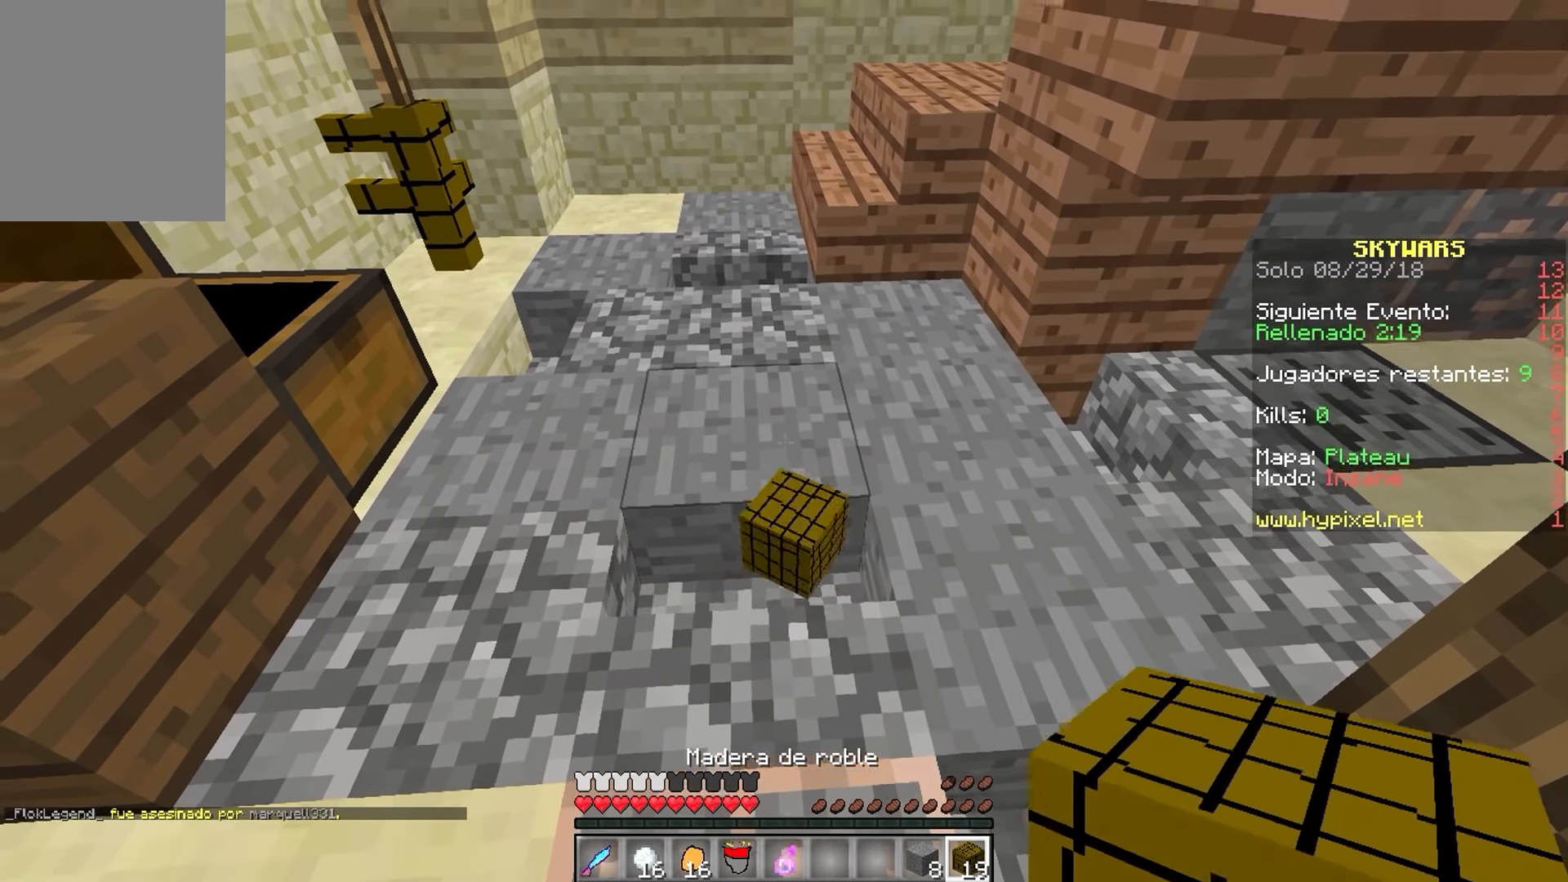
{"keys": [], "mouse": [], "events": []}
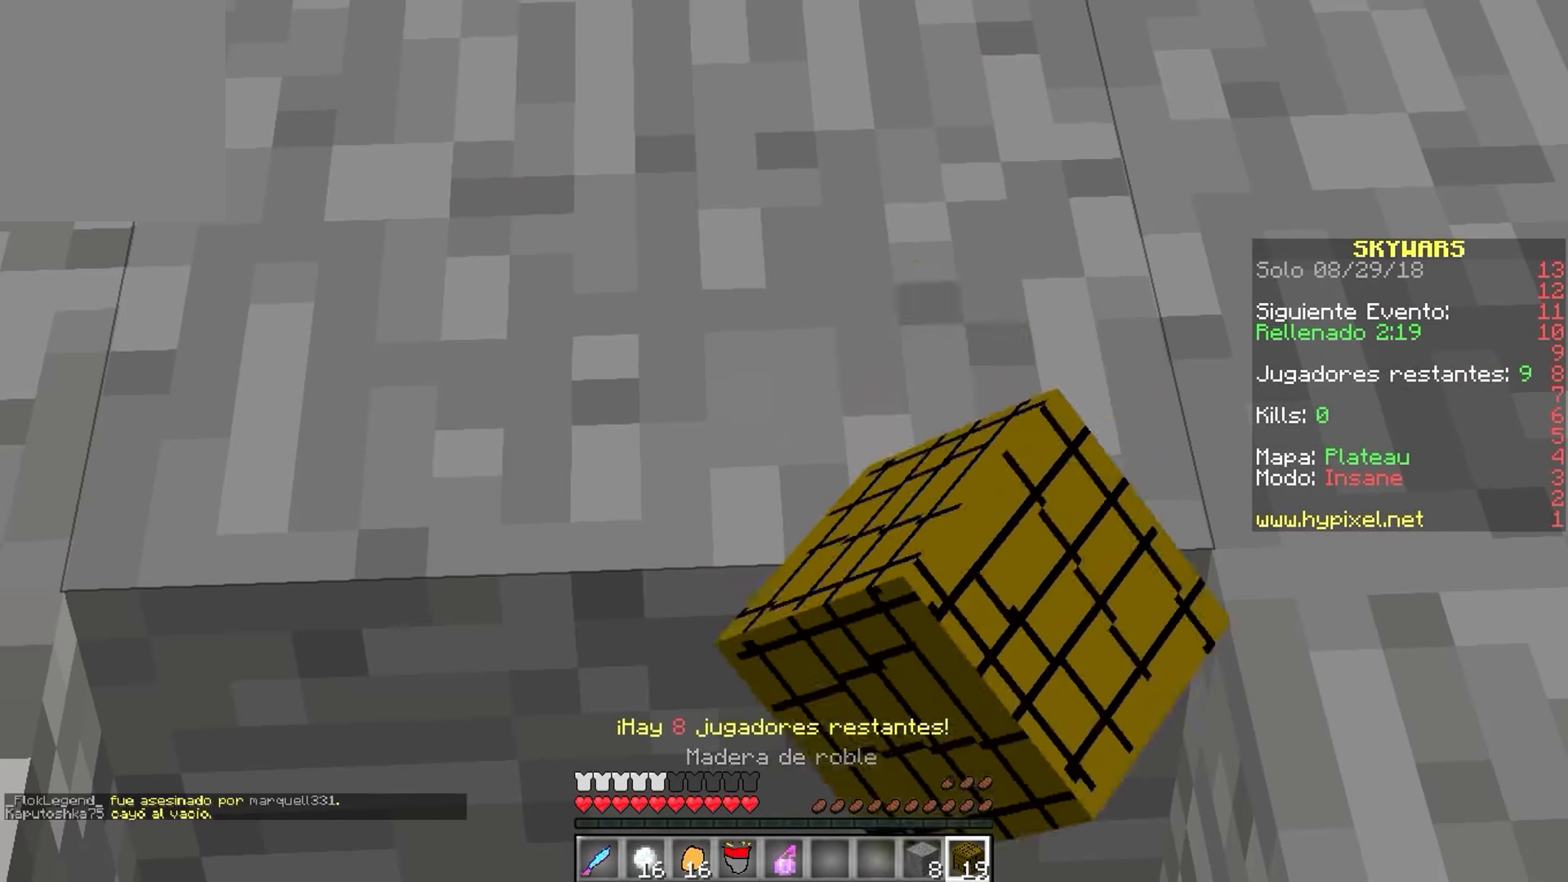
{"keys": [], "mouse": [], "events": []}
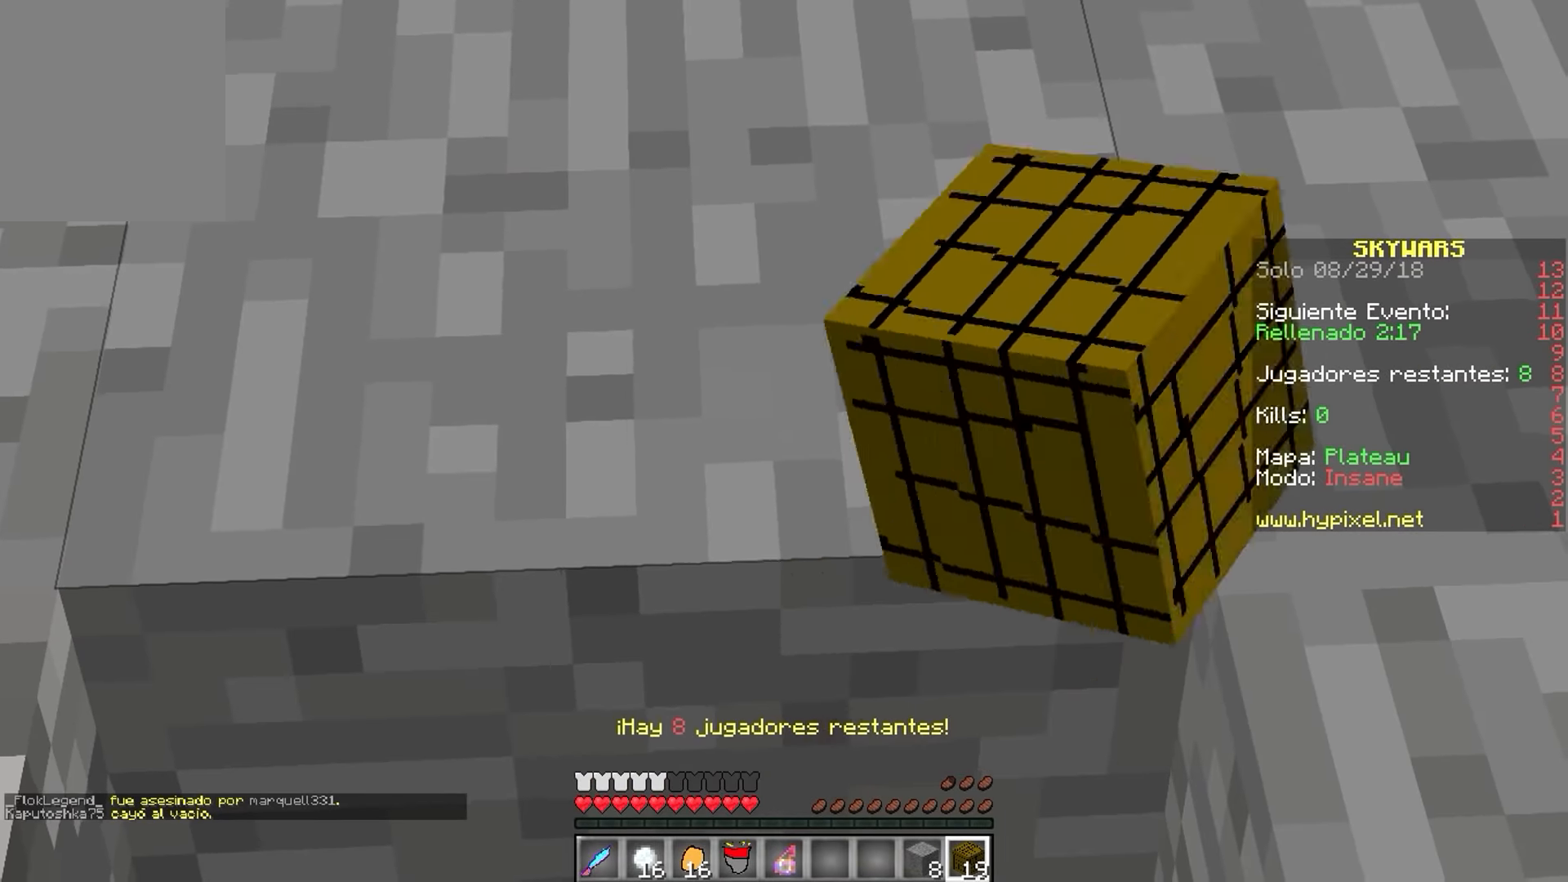
{"keys": [], "mouse": [], "events": []}
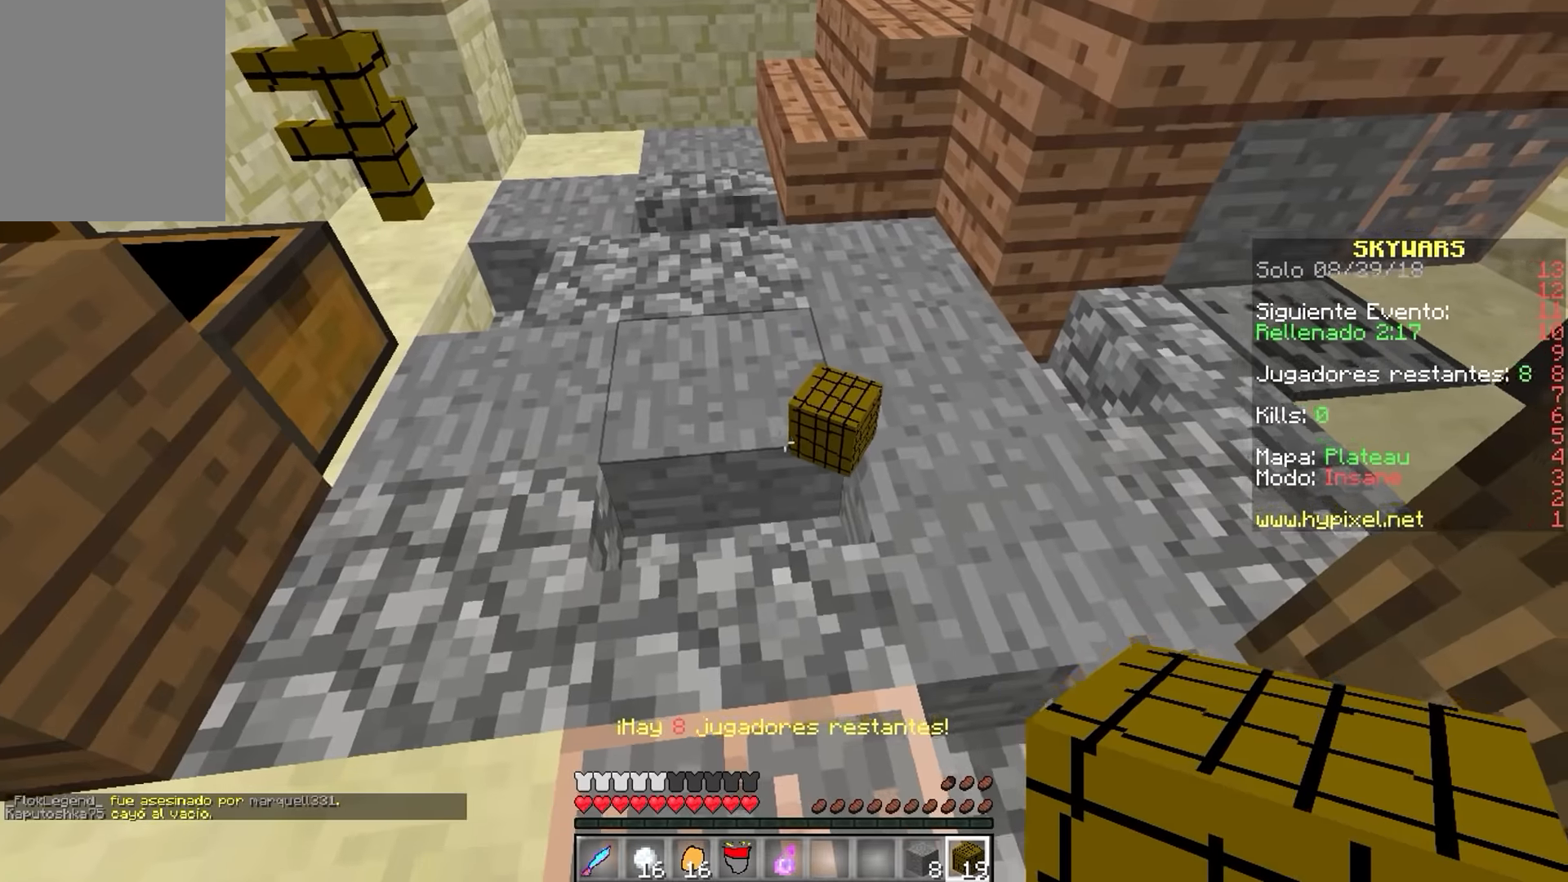
{"keys": [], "mouse": [], "events": []}
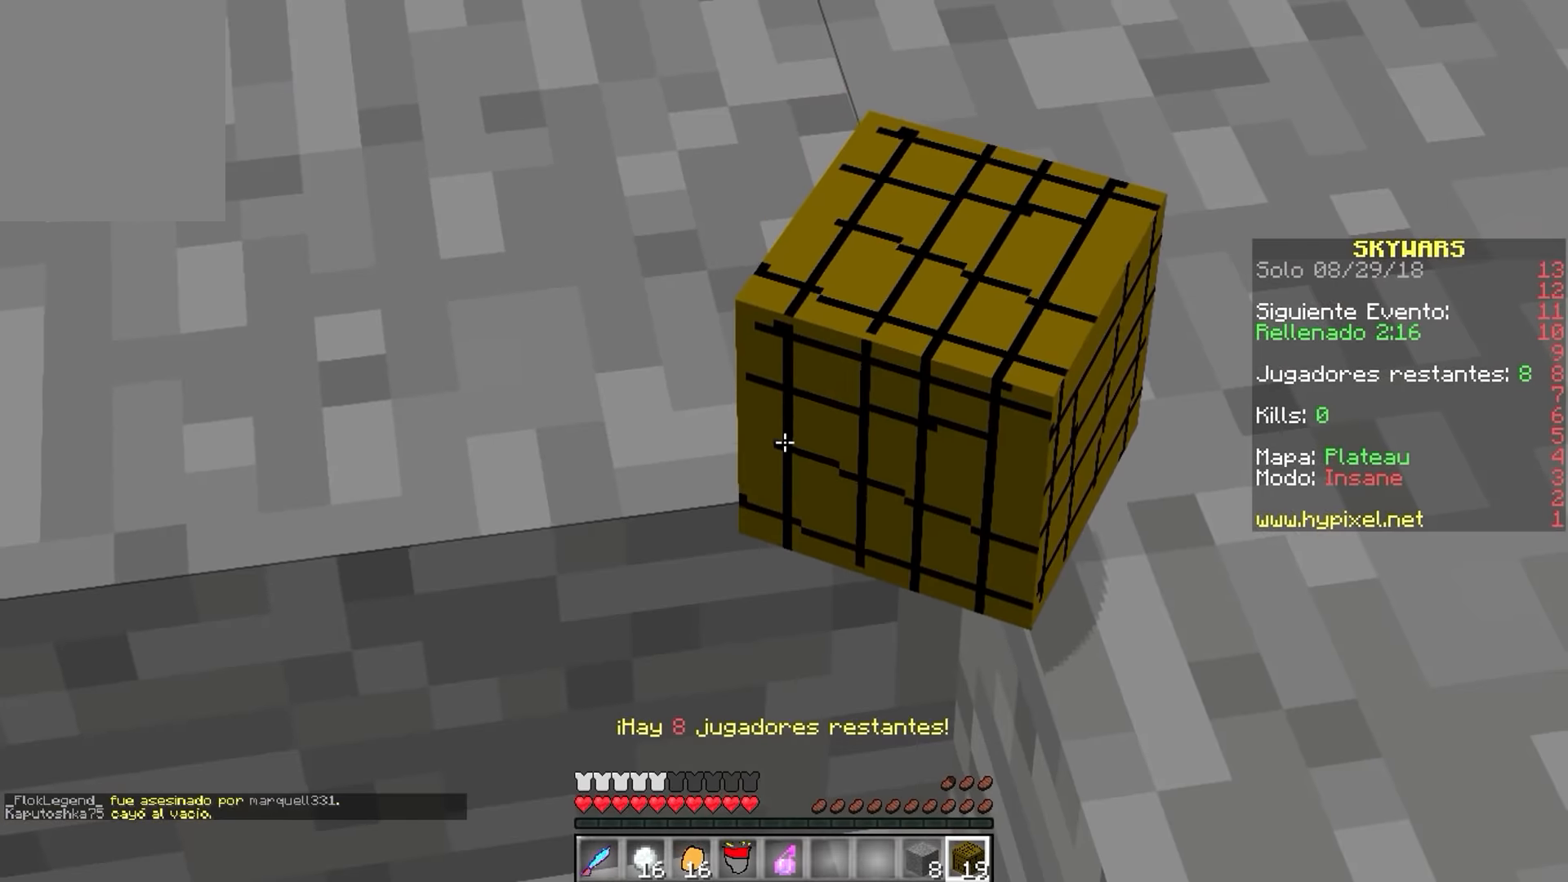
{"keys": ["w"], "mouse": [], "events": [[450, "w", "down"]]}
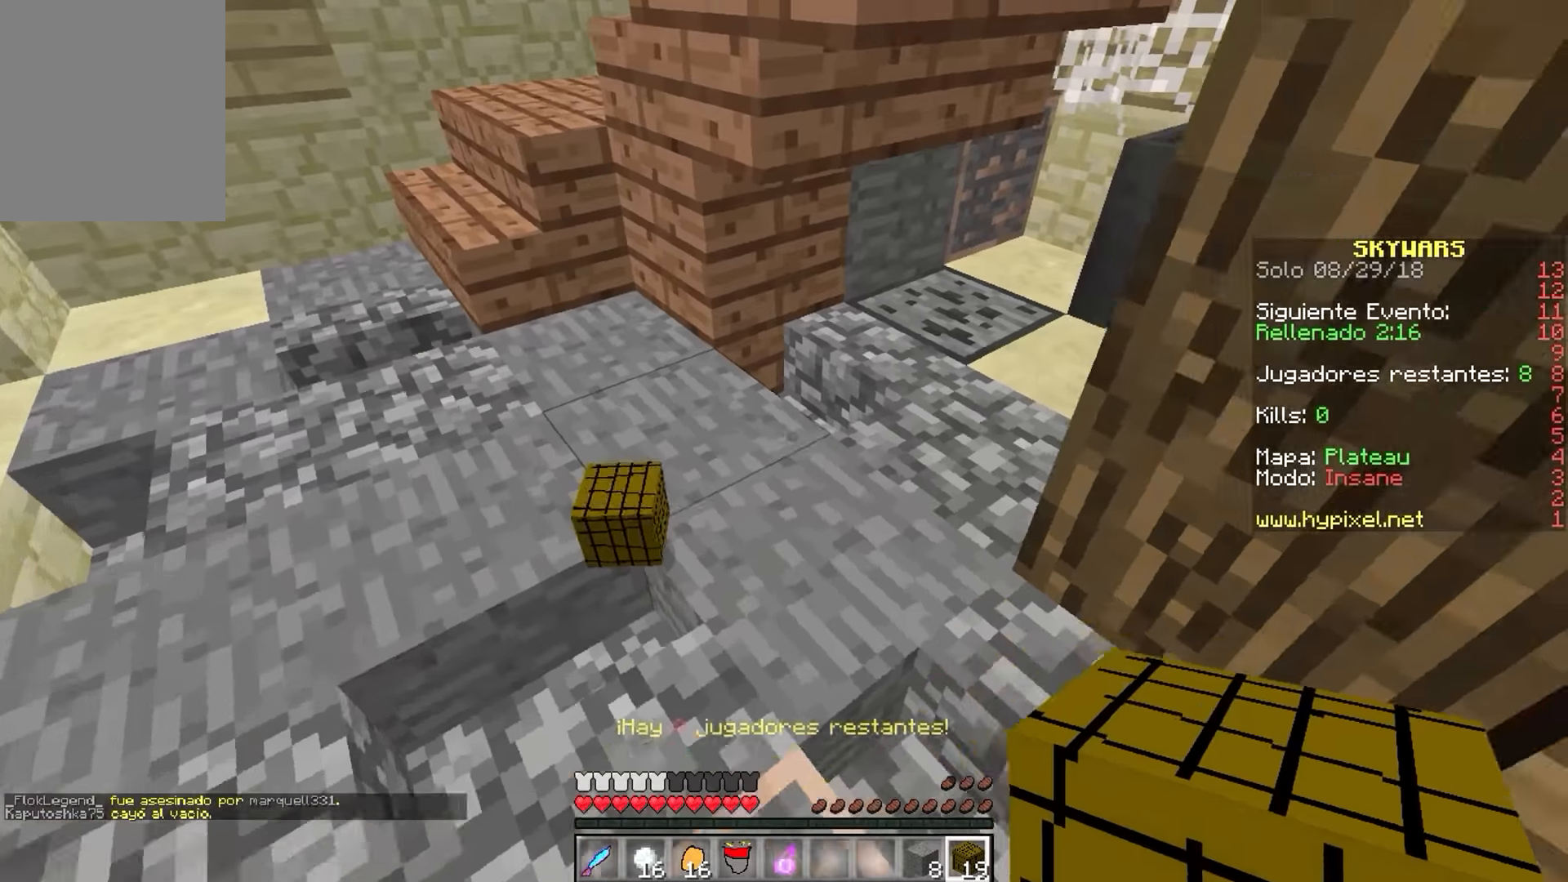
{"keys": ["s"], "mouse": ["right"], "events": [[150, "a", "down"], [400, "w", "up"], [433, "a", "up"], [483, "mouse_right", "down"], [483, "s", "down"]]}
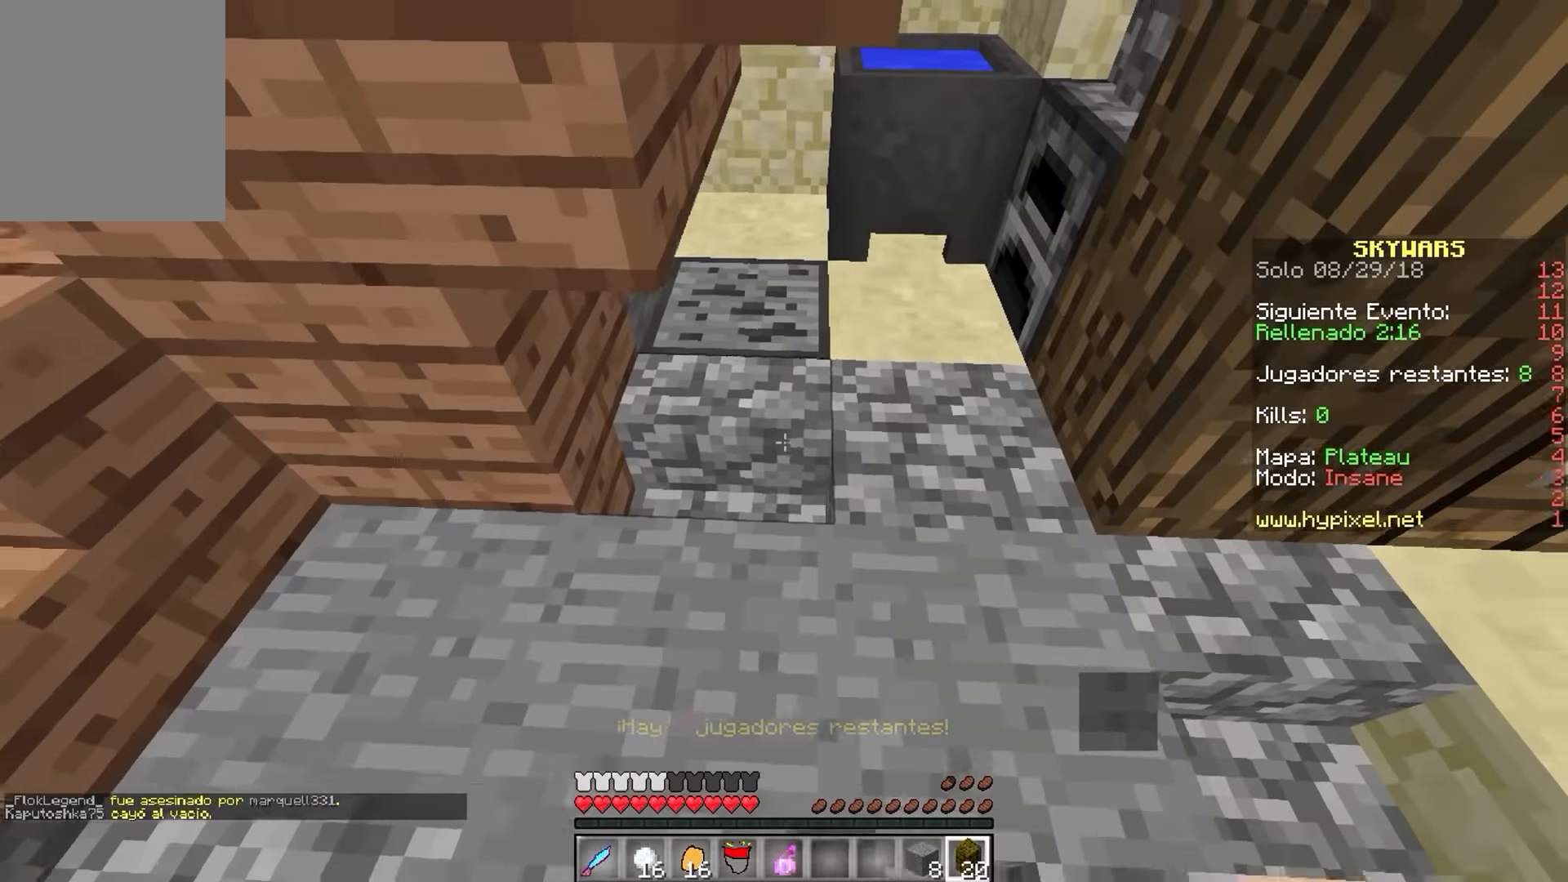
{"keys": [], "mouse": ["right"], "events": [[133, "mouse_right", "up"], [216, "s", "up"], [500, "mouse_right", "down"]]}
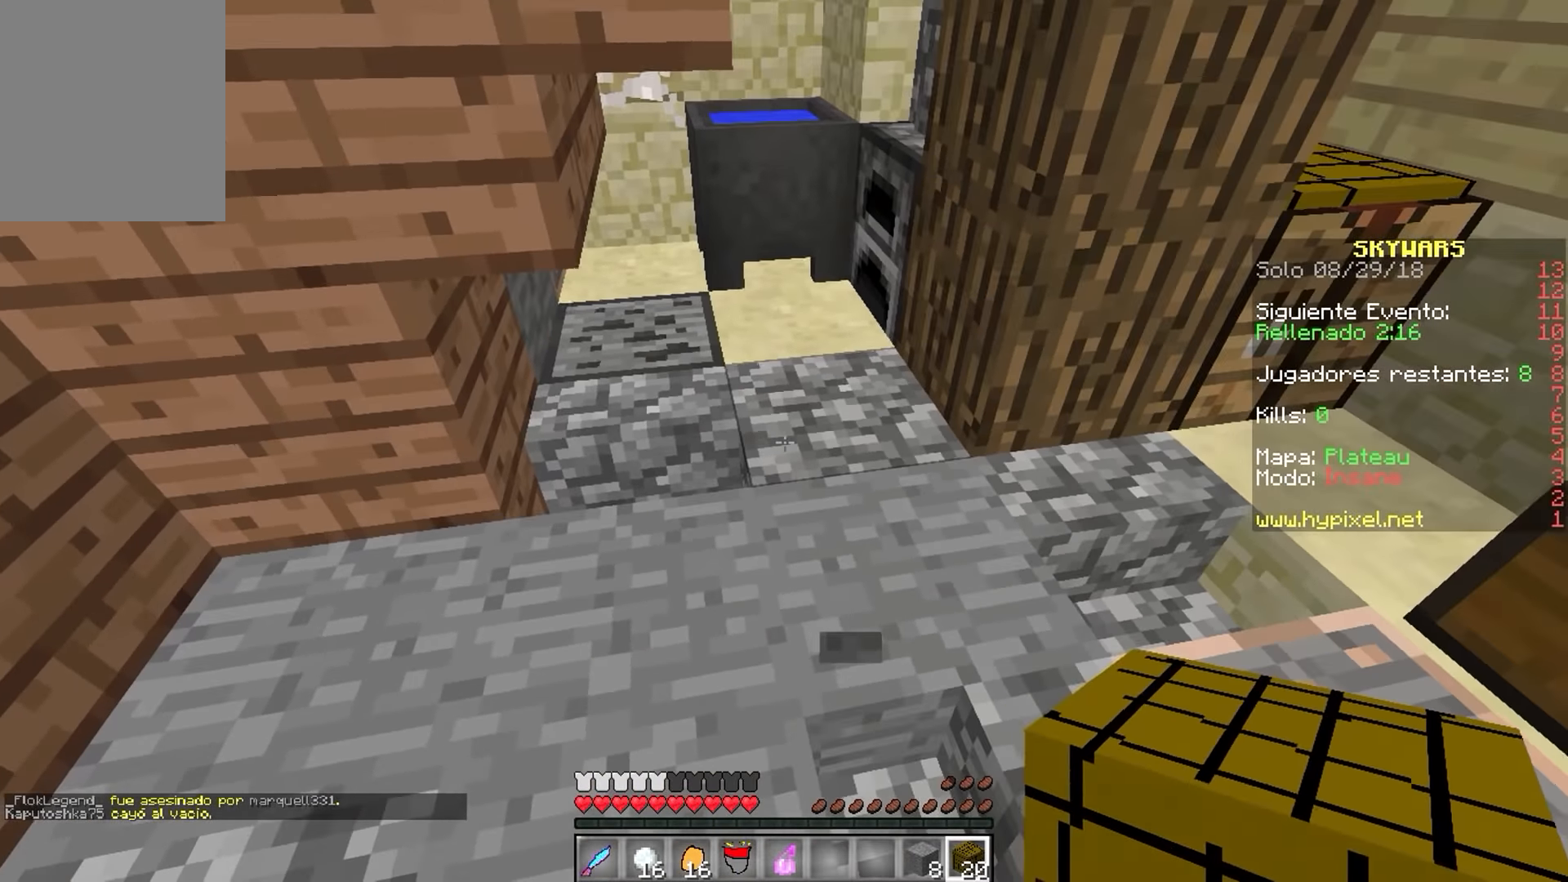
{"keys": [], "mouse": [], "events": [[100, "mouse_right", "up"]]}
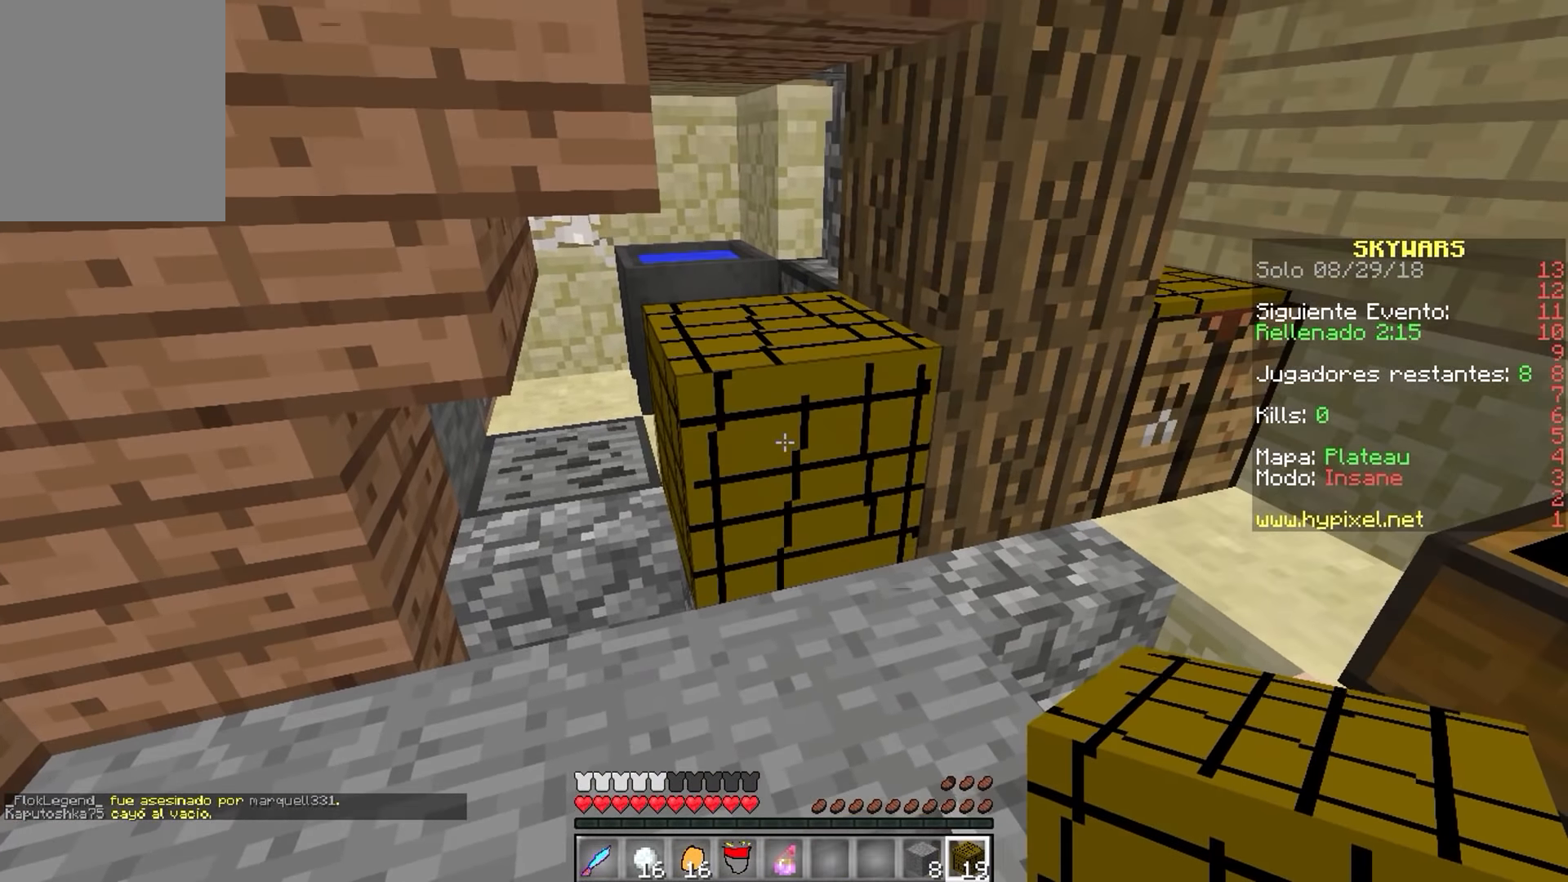
{"keys": [], "mouse": [], "events": []}
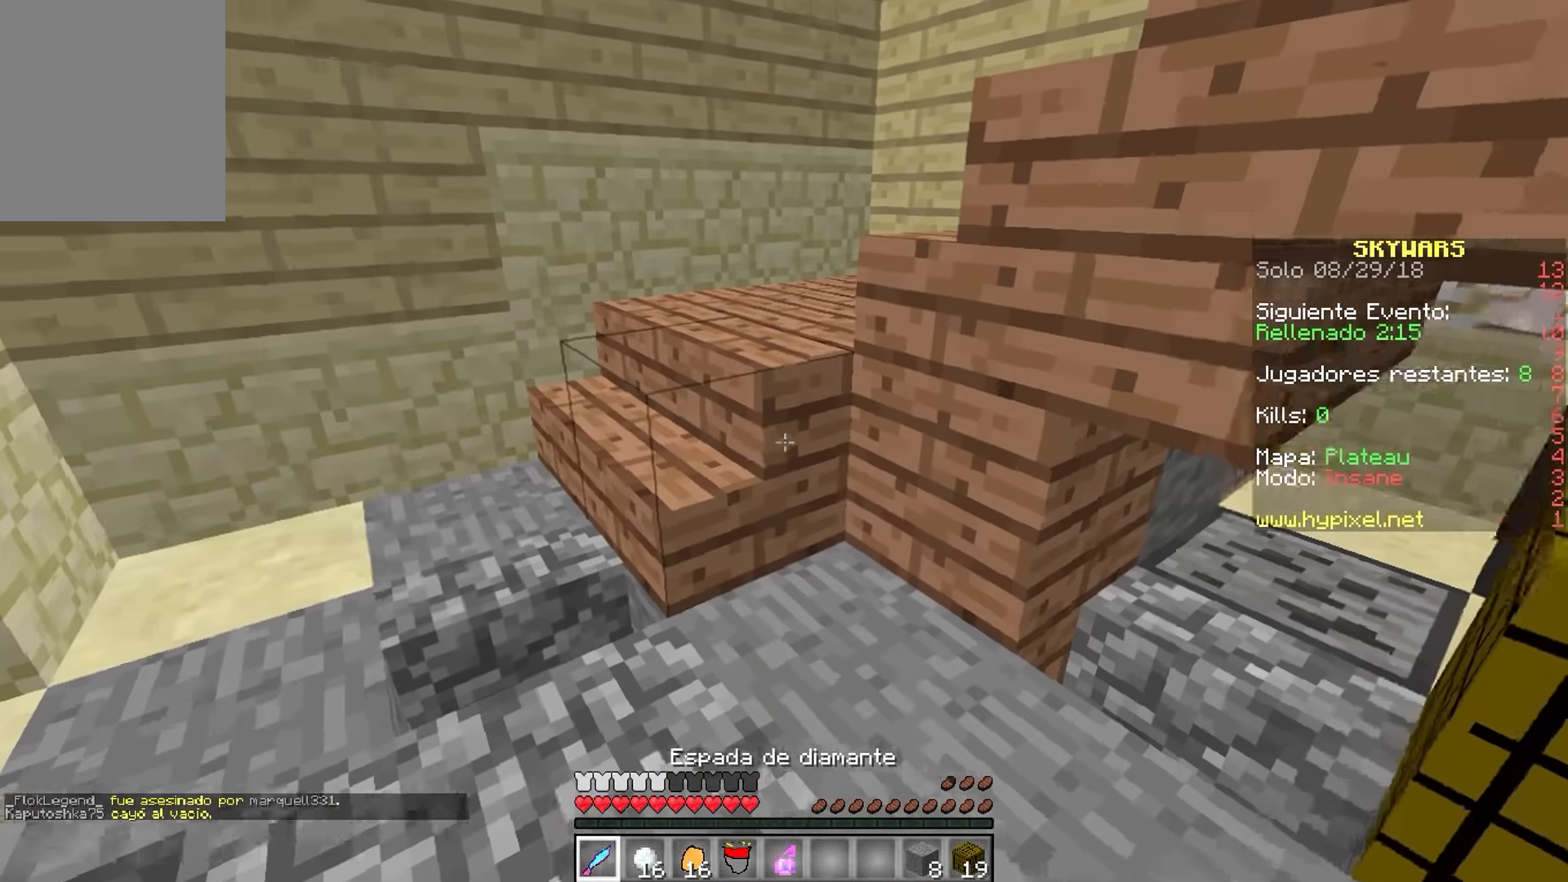
{"keys": ["a", "w"], "mouse": [], "events": [[133, "w", "down"], [500, "a", "down"]]}
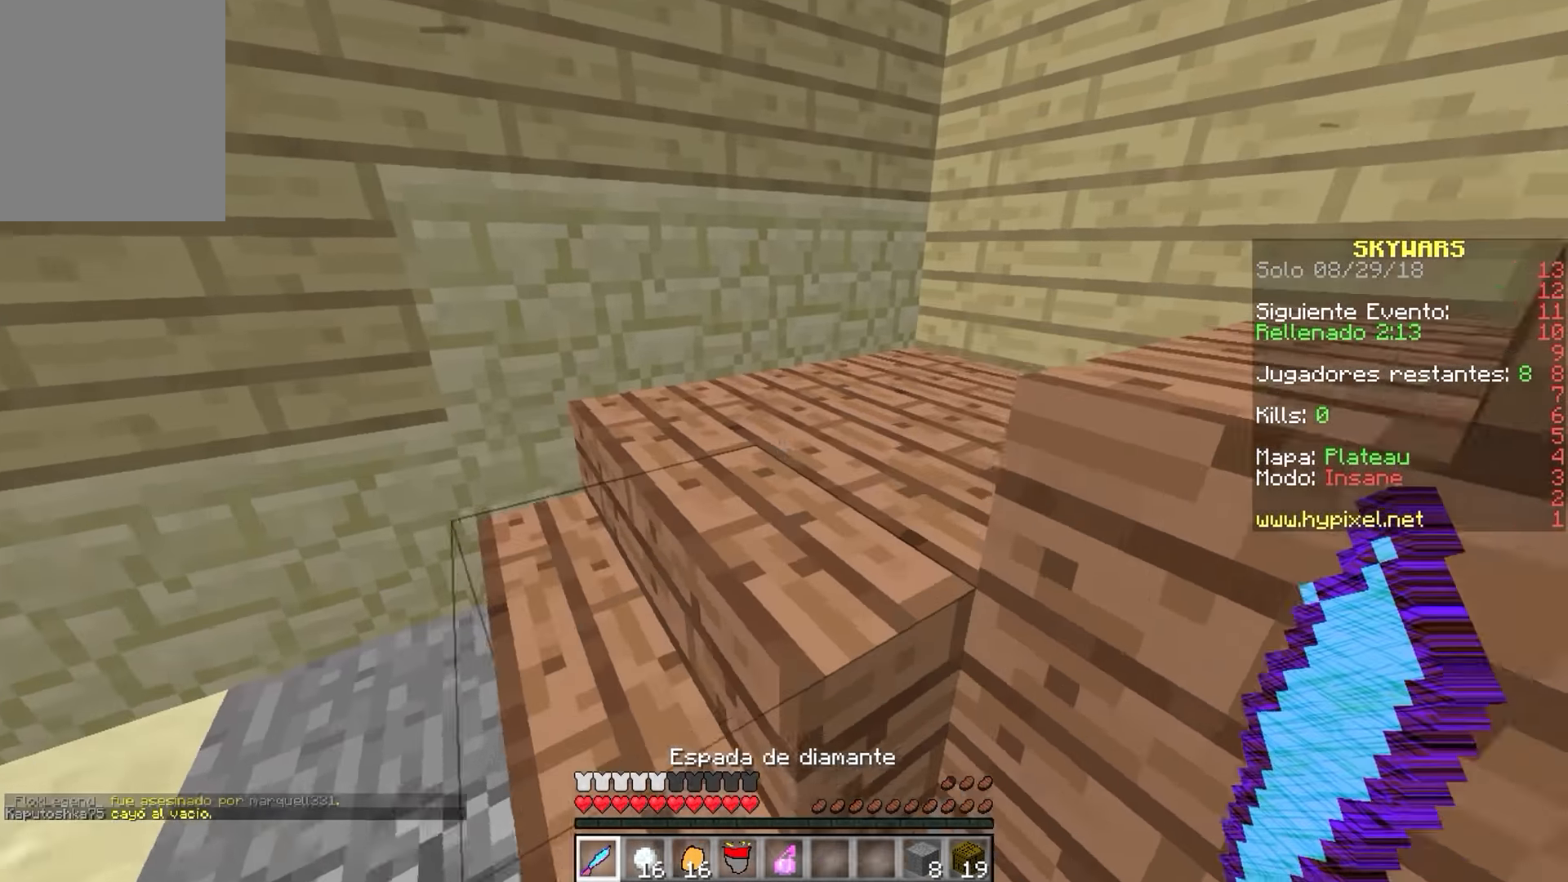
{"keys": ["w"], "mouse": [], "events": [[350, "a", "up"]]}
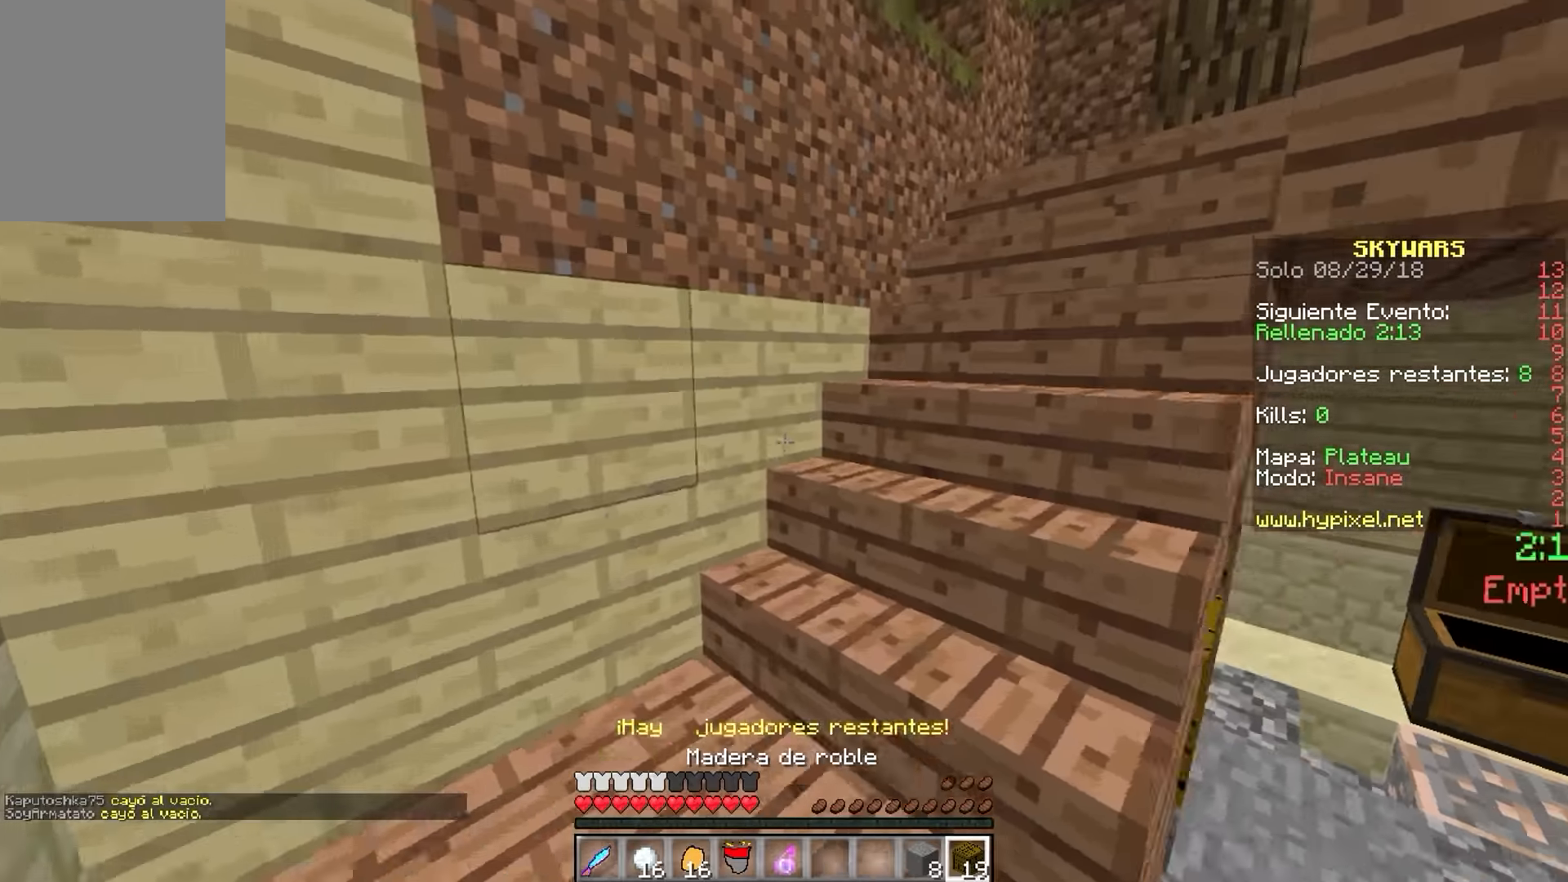
{"keys": ["a", "w"], "mouse": [], "events": [[467, "a", "down"]]}
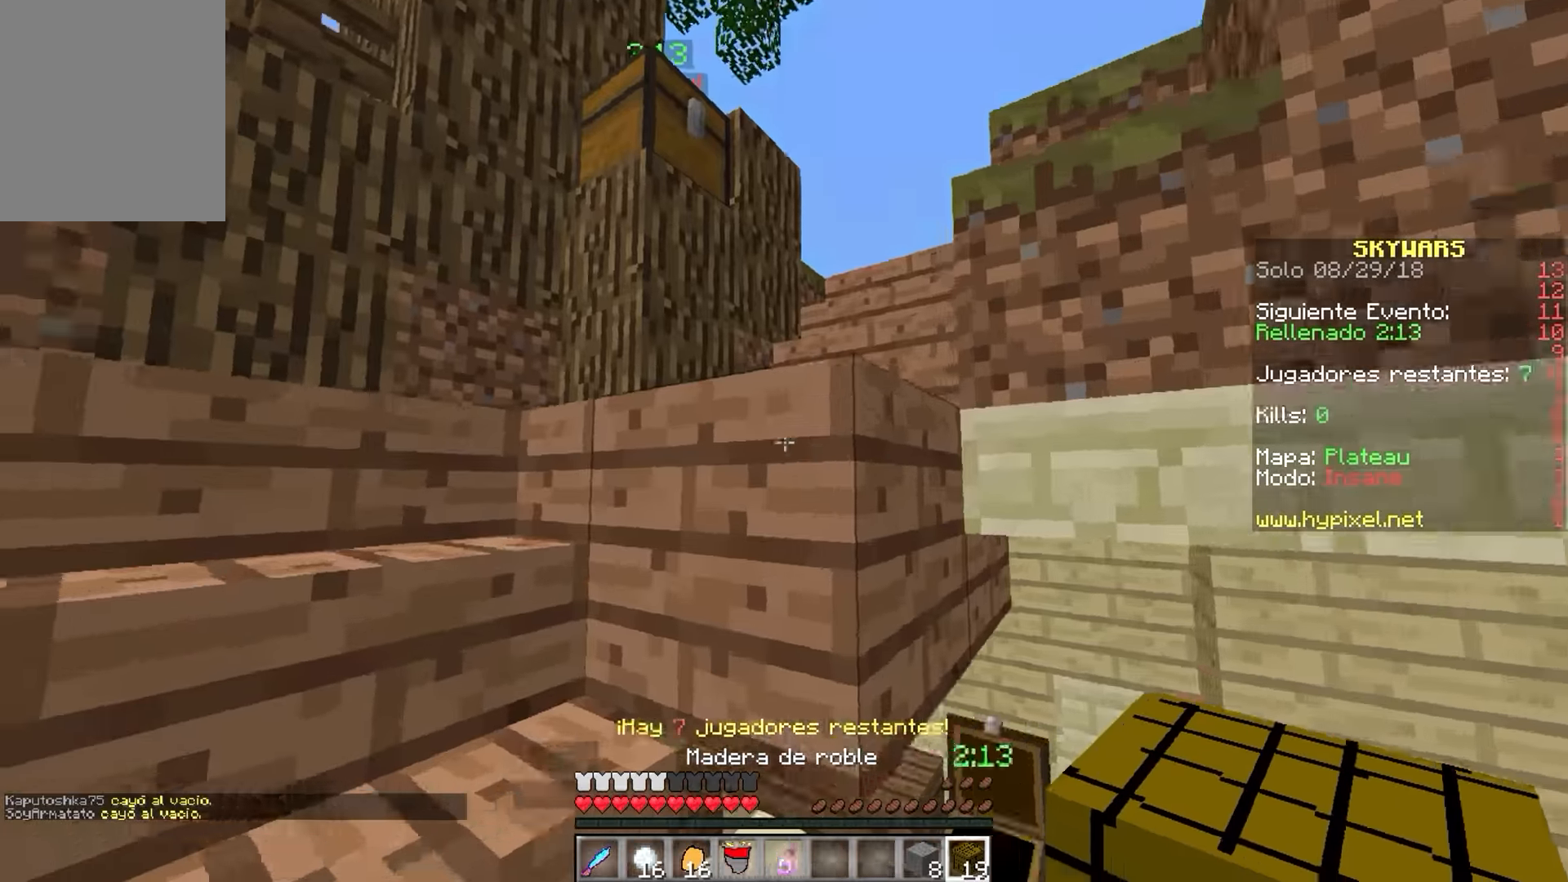
{"keys": ["w"], "mouse": [], "events": [[367, "a", "up"]]}